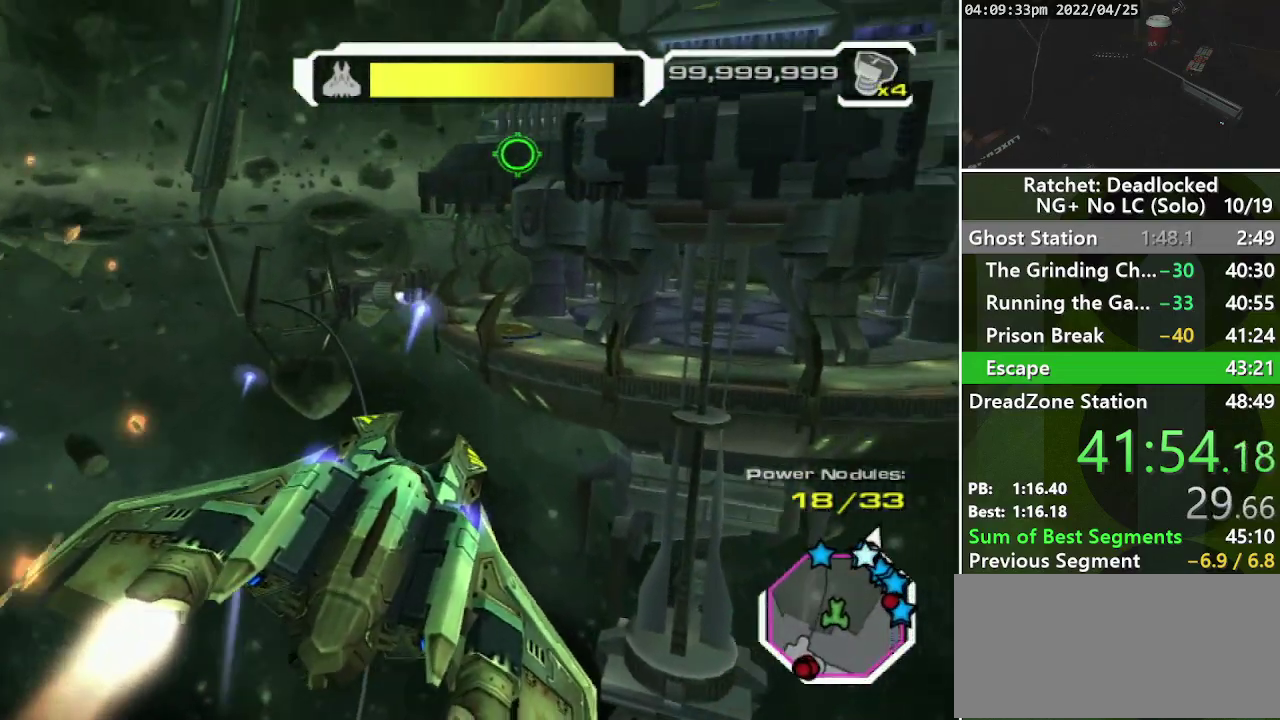
Gameplay with a controller (PlayStation layout); each line is a JSON object with the inputs held at the frame after it. "events" lists button and stick changes between this image and that frame as [ms after this image, input, new state], when the widget could be followed in between. Not read: L3 R3.
{"buttons": ["L1", "R1", "R2"], "left_stick": "up-right", "right_stick": "right", "events": [[117, "L1", "down"], [150, "right_stick", "center"], [167, "L1", "up"], [300, "right_stick", "right"], [483, "L1", "down"]]}
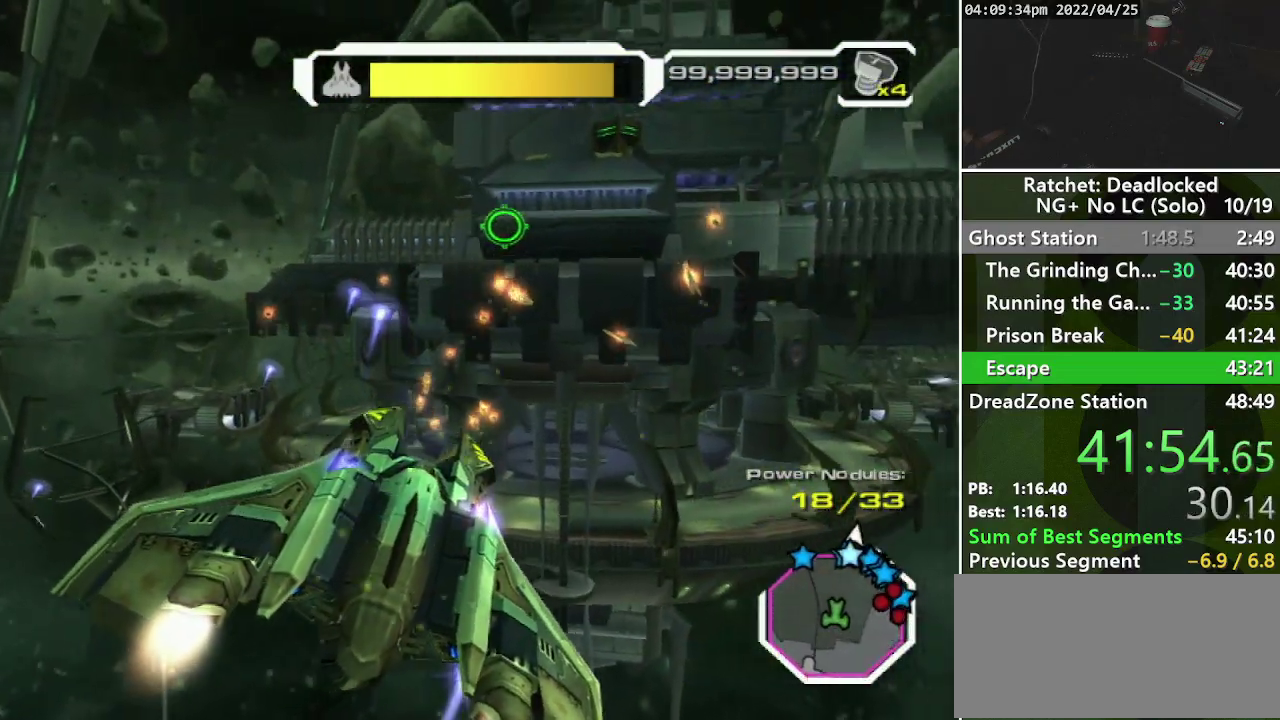
{"buttons": ["R1", "R2"], "left_stick": "up-right", "right_stick": "left", "events": [[50, "right_stick", "up-right"], [67, "L1", "up"], [133, "right_stick", "right"], [183, "L1", "down"], [200, "right_stick", "center"], [283, "L1", "up"], [383, "L1", "down"], [400, "right_stick", "up-left"], [483, "right_stick", "left"], [500, "L1", "up"]]}
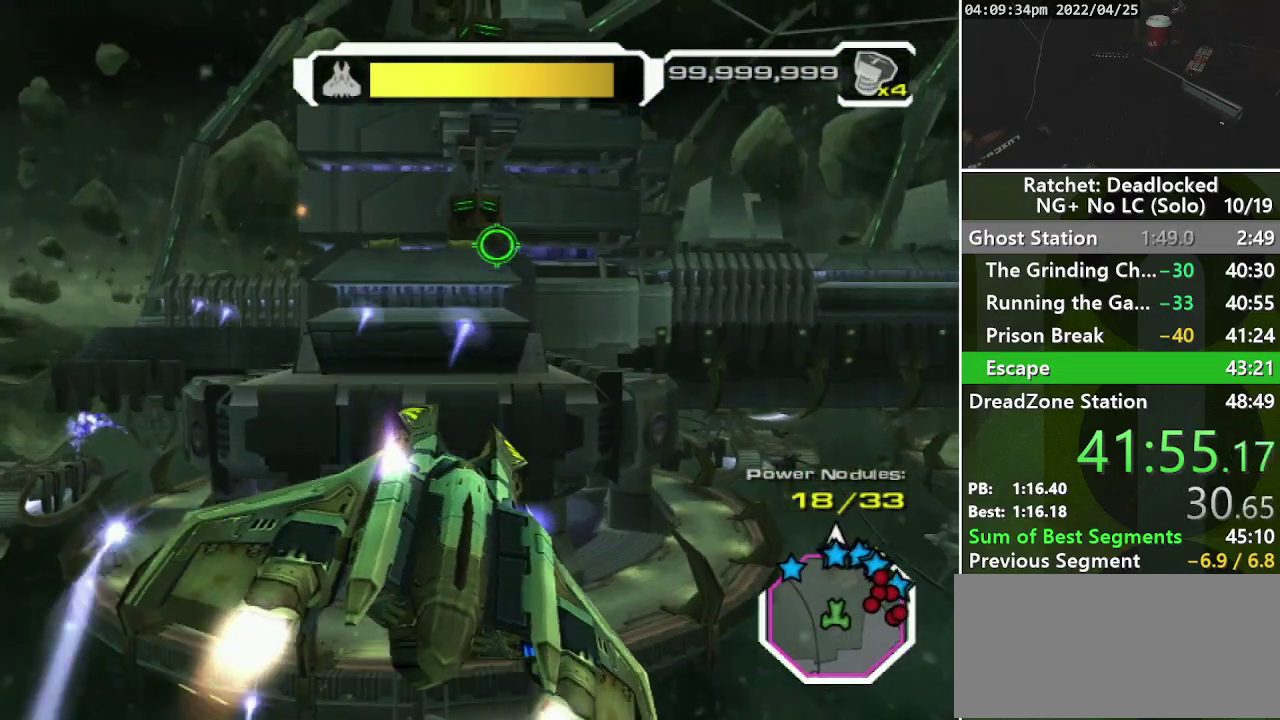
{"buttons": ["R1", "R2"], "left_stick": "up-right", "right_stick": "left", "events": [[67, "L1", "down"], [133, "R2", "up"], [133, "right_stick", "center"], [150, "L1", "up"], [250, "L1", "down"], [250, "R2", "down"], [250, "right_stick", "down-left"], [333, "L1", "up"], [433, "L1", "down"], [467, "right_stick", "left"], [500, "L1", "up"]]}
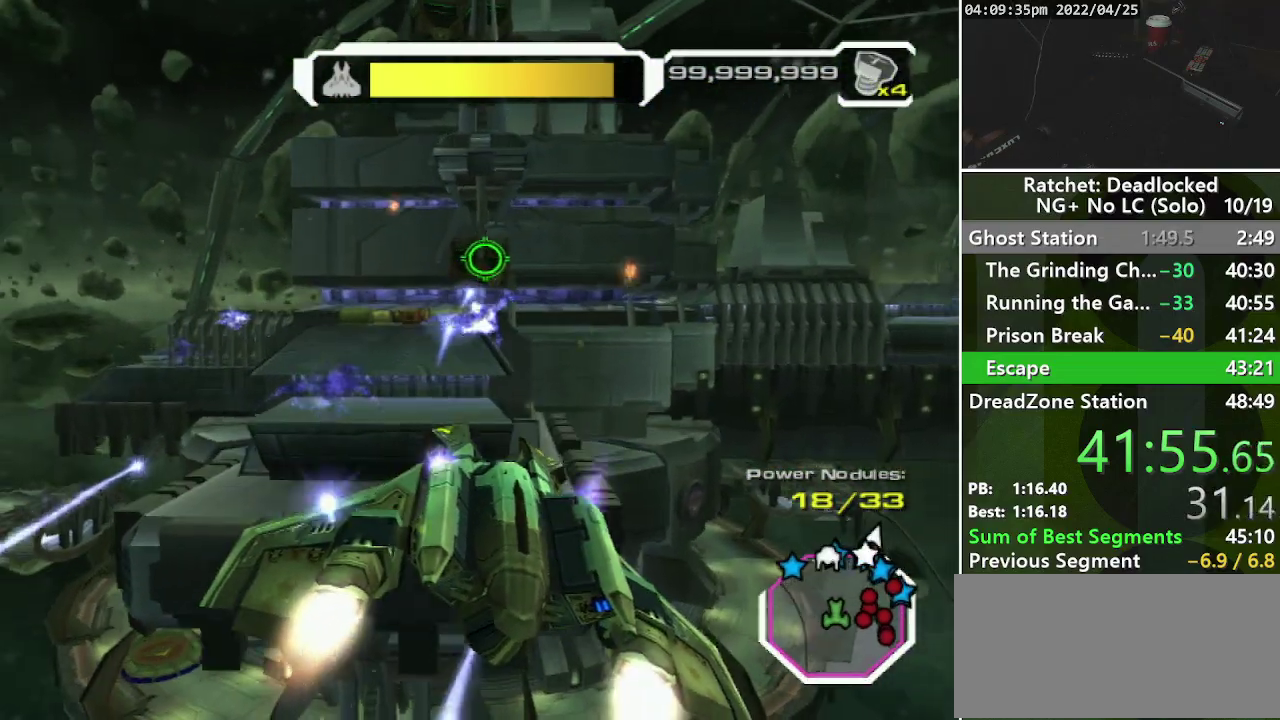
{"buttons": ["L1", "R1", "R2"], "left_stick": "up-right", "right_stick": "up-left", "events": [[50, "right_stick", "up-left"], [100, "L1", "down"], [200, "L1", "up"], [283, "L1", "down"], [367, "L1", "up"], [417, "right_stick", "left"], [467, "right_stick", "up-left"], [500, "L1", "down"]]}
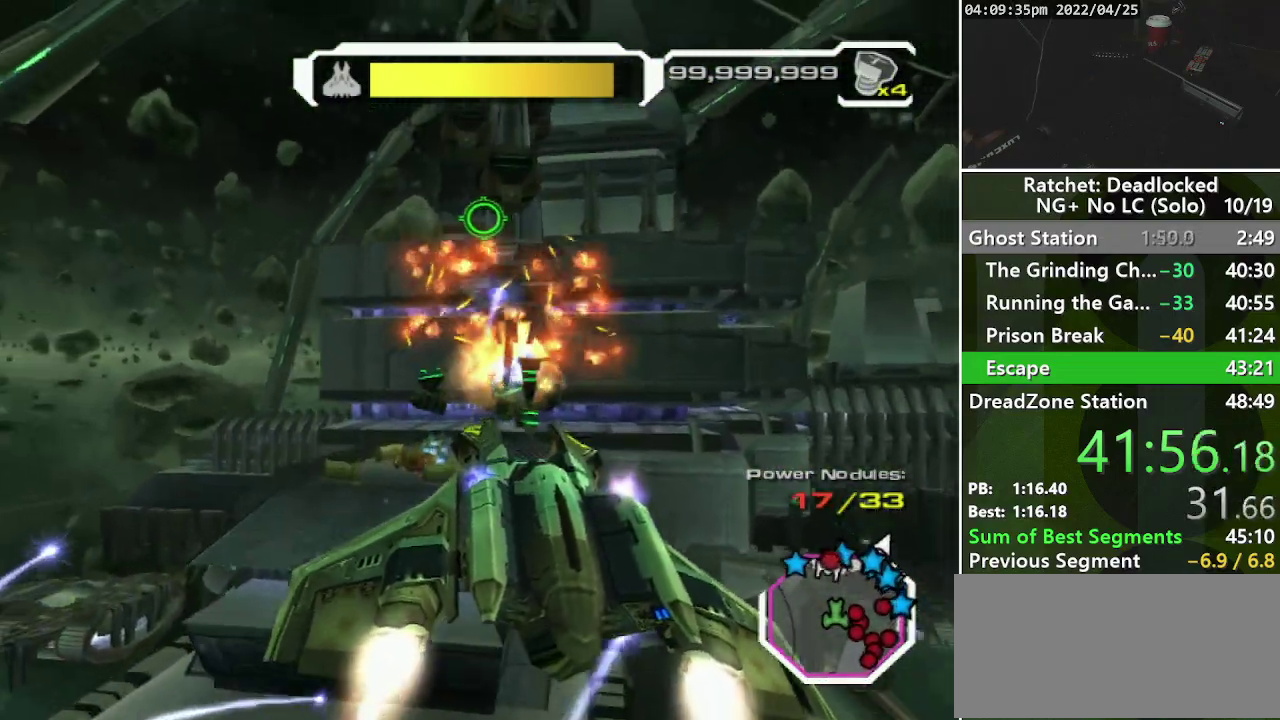
{"buttons": ["R1", "R2"], "left_stick": "up-right", "right_stick": "up-left", "events": [[67, "L1", "up"], [167, "L1", "down"], [217, "right_stick", "up"], [250, "L1", "up"], [317, "right_stick", "up-left"], [350, "L1", "down"], [433, "L1", "up"]]}
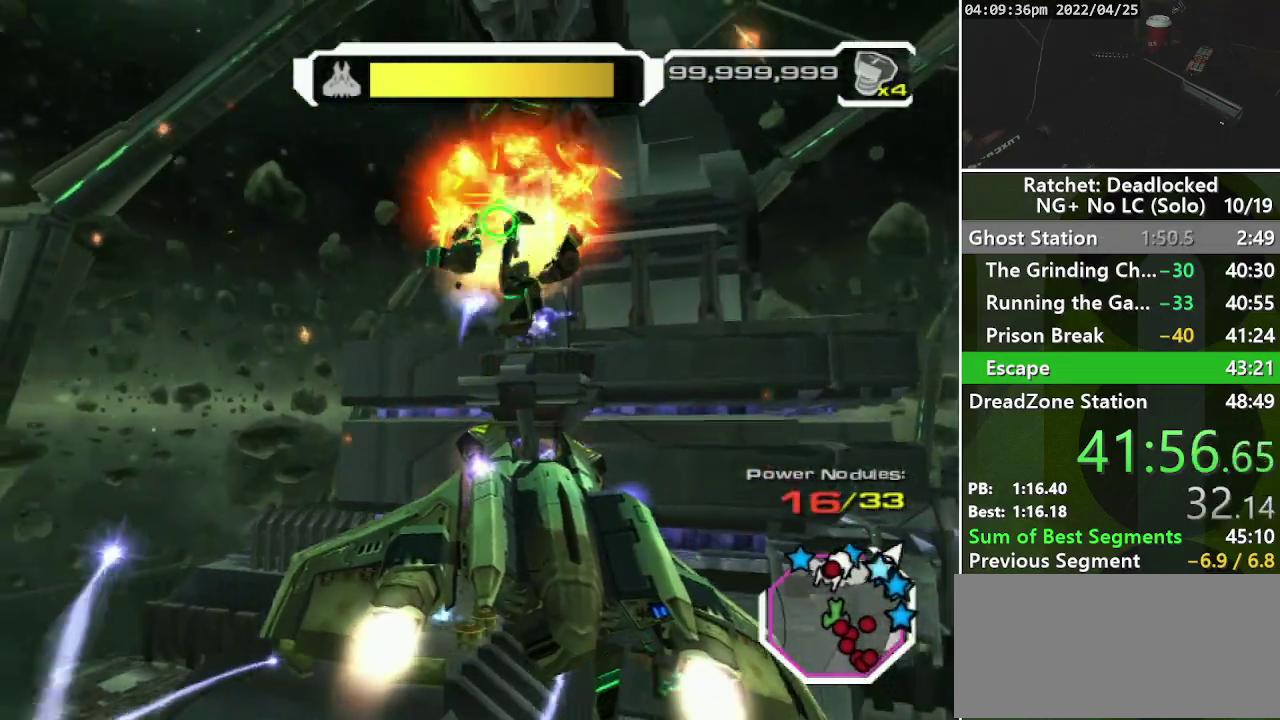
{"buttons": ["R1"], "left_stick": "up-right", "right_stick": "down", "events": [[50, "L1", "down"], [100, "L1", "up"], [217, "L1", "down"], [233, "right_stick", "up"], [317, "L1", "up"], [400, "L1", "down"], [400, "right_stick", "center"], [433, "R2", "up"], [450, "right_stick", "down"], [467, "L1", "up"]]}
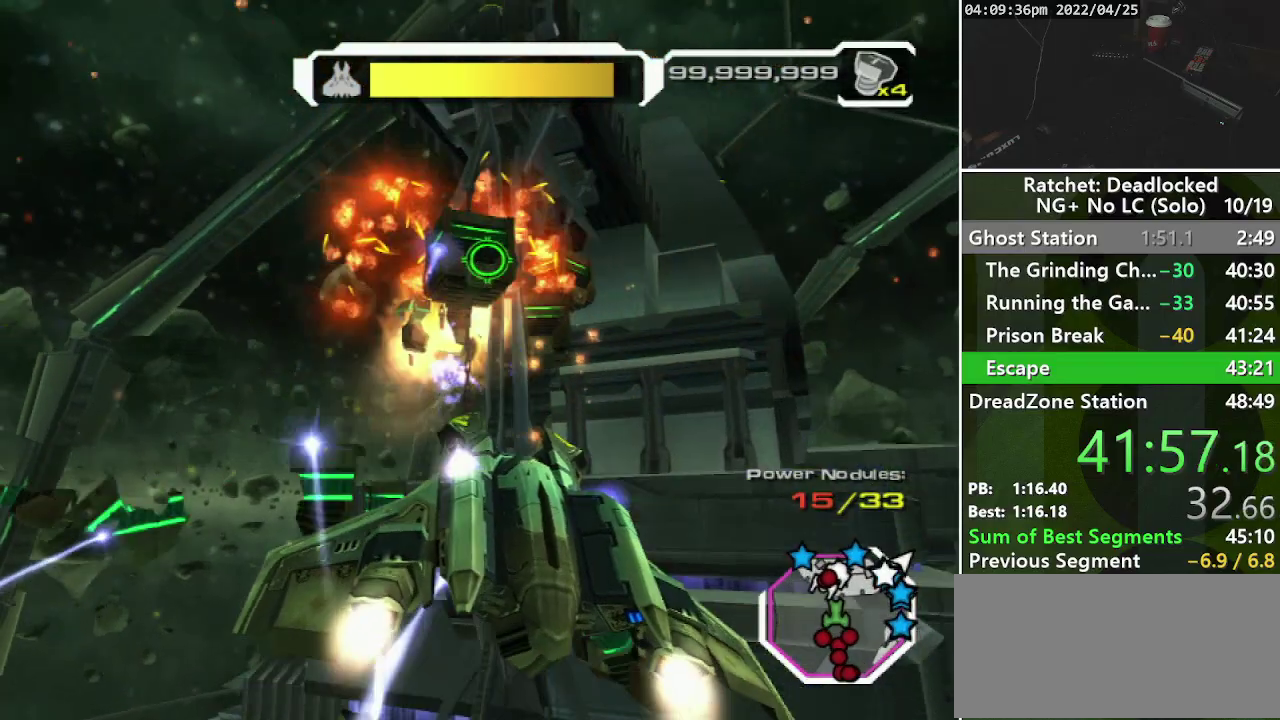
{"buttons": ["R1"], "left_stick": "left", "right_stick": "center"}
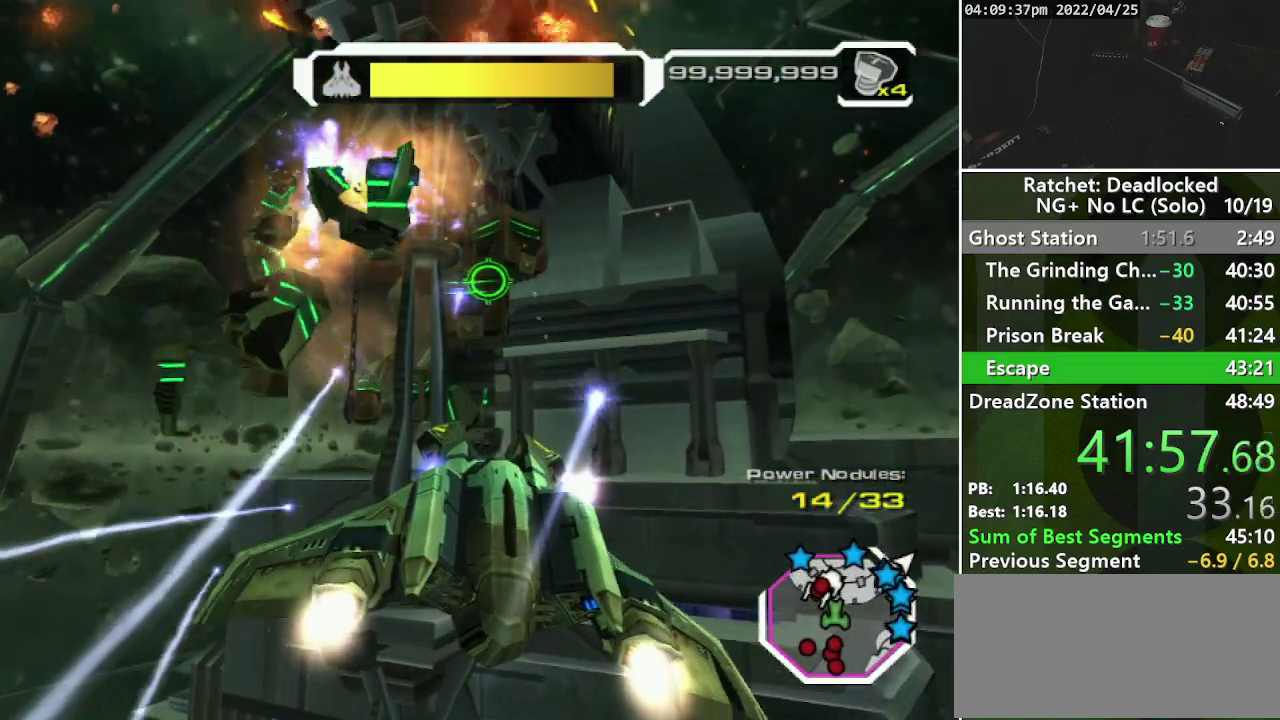
{"buttons": ["L1", "R1"], "left_stick": "left", "right_stick": "down"}
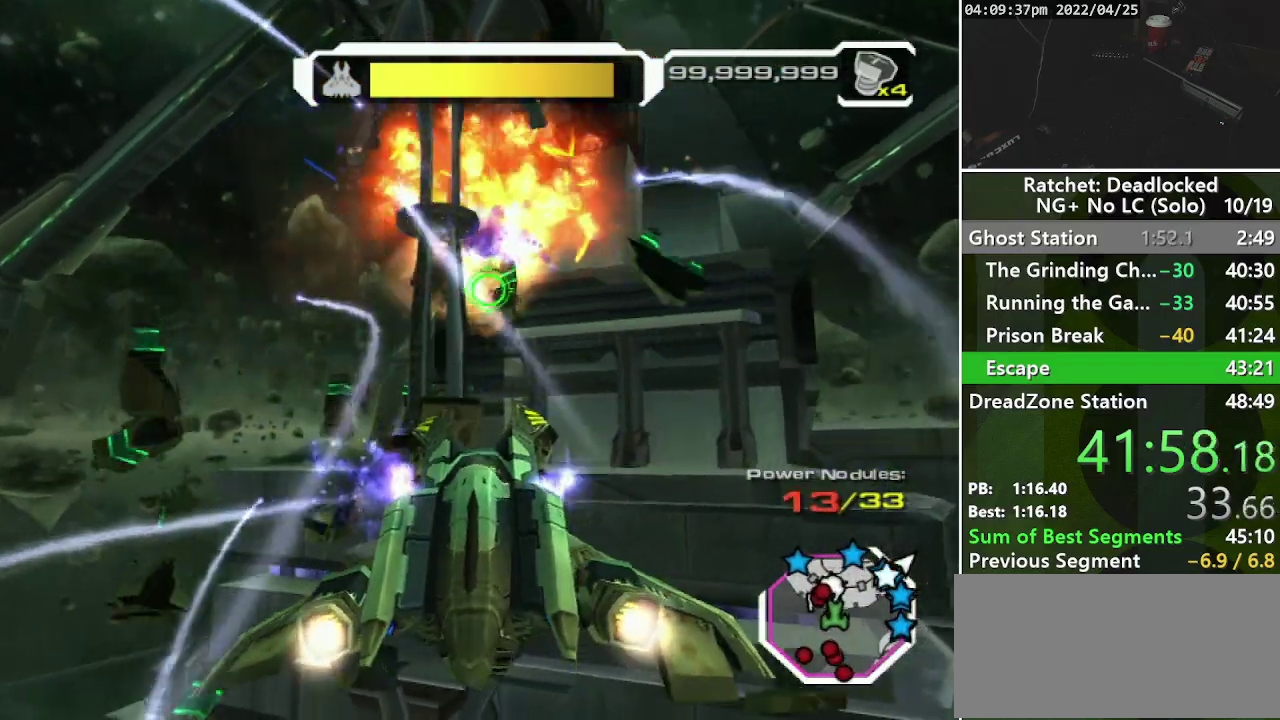
{"buttons": ["R1"], "left_stick": "up-left", "right_stick": "down-left", "events": [[33, "L1", "up"], [167, "right_stick", "down-left"], [183, "L1", "down"], [217, "left_stick", "up-left"], [250, "L1", "up"], [400, "L1", "down"], [483, "L1", "up"]]}
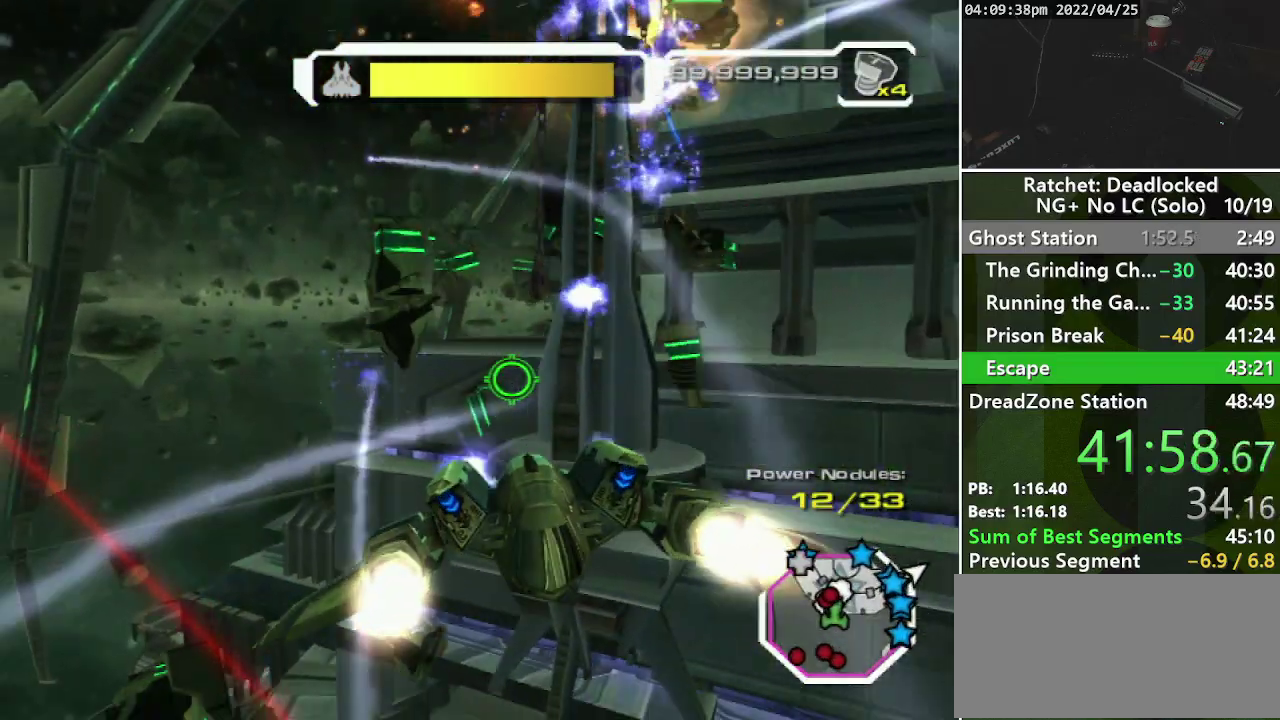
{"buttons": ["L2", "R1"], "left_stick": "up-left", "right_stick": "down-left", "events": [[450, "L2", "down"]]}
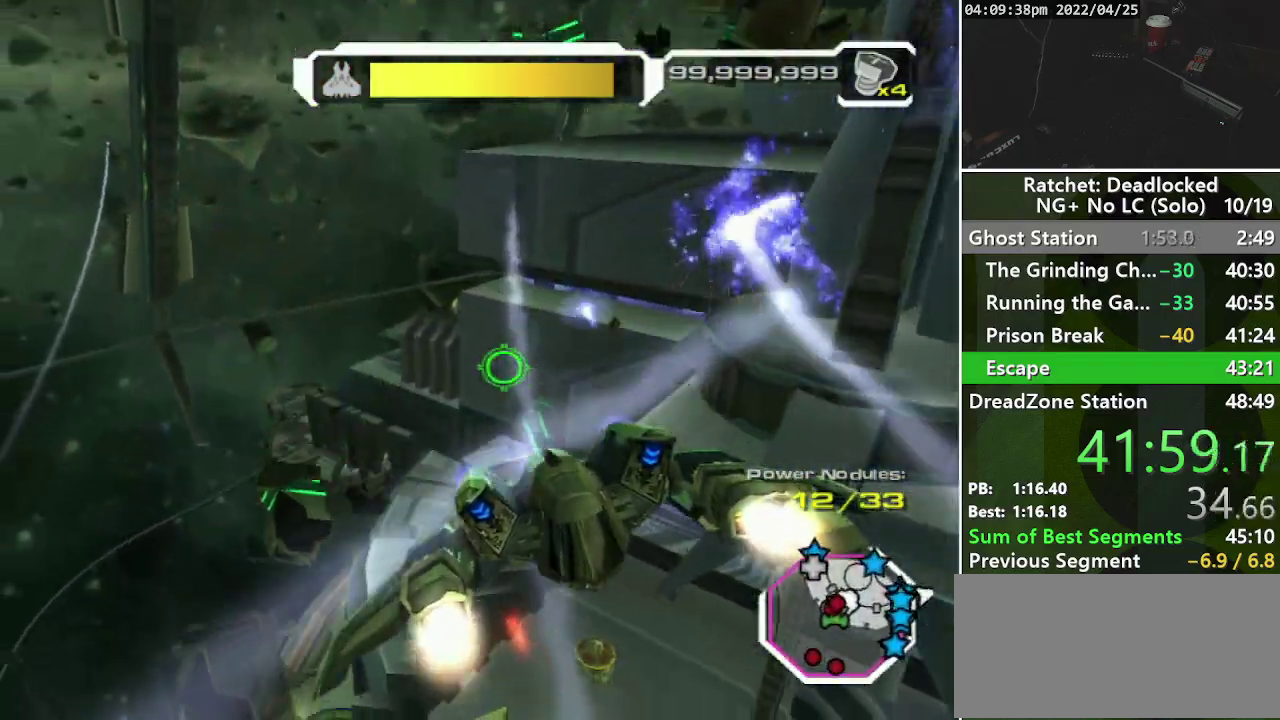
{"buttons": ["L2", "R1"], "left_stick": "up-left", "right_stick": "center", "events": [[500, "right_stick", "center"]]}
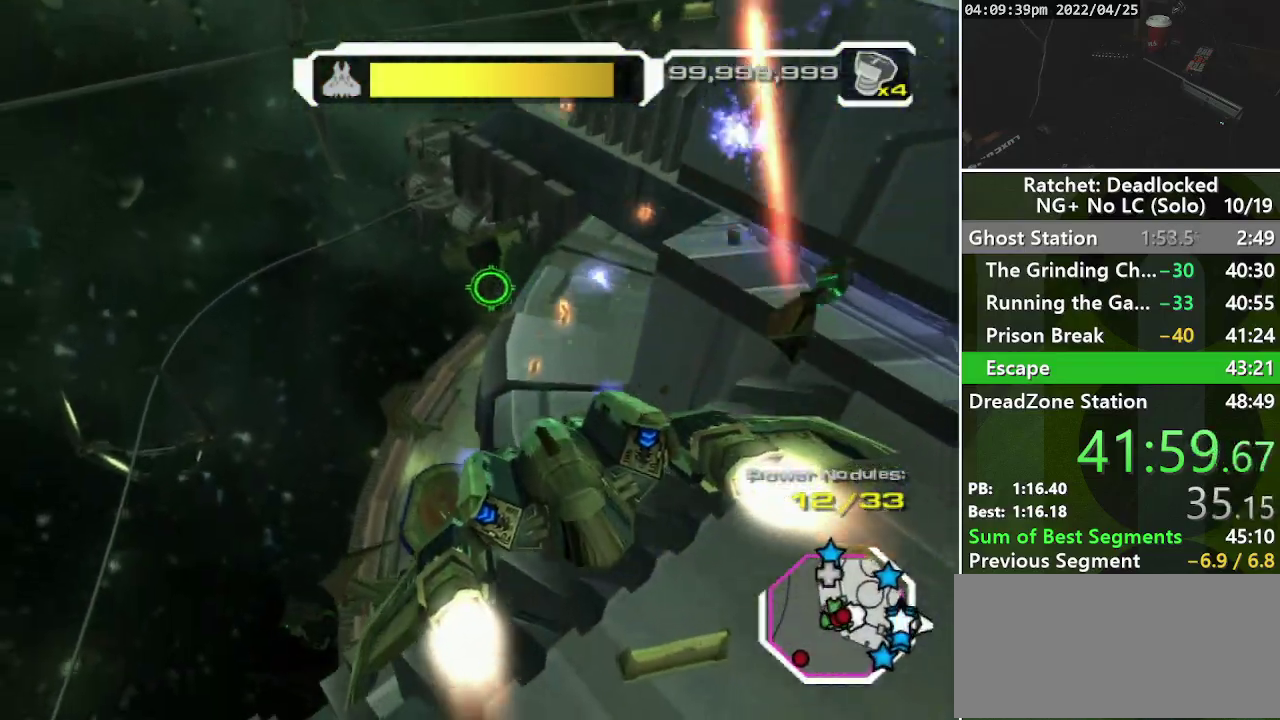
{"buttons": ["R1"], "left_stick": "up-left", "right_stick": "up-right", "events": [[267, "right_stick", "up-right"], [283, "L2", "up"]]}
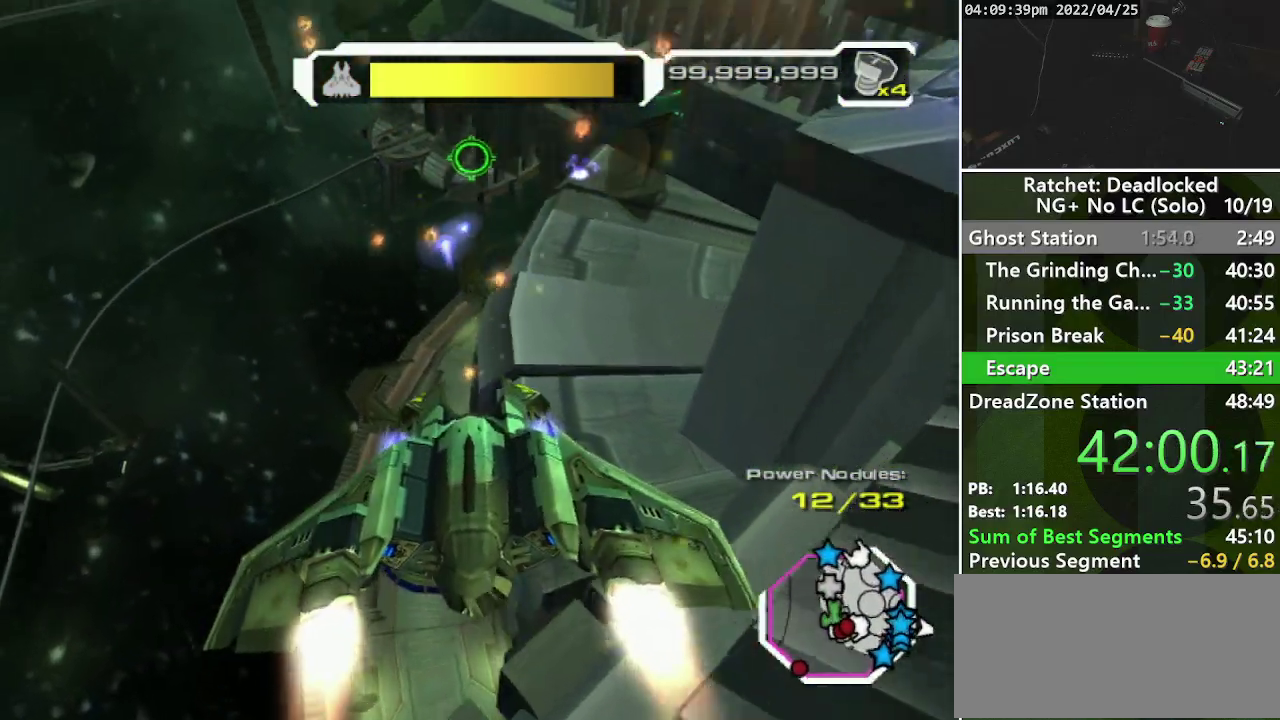
{"buttons": ["R1"], "left_stick": "up-left", "right_stick": "left"}
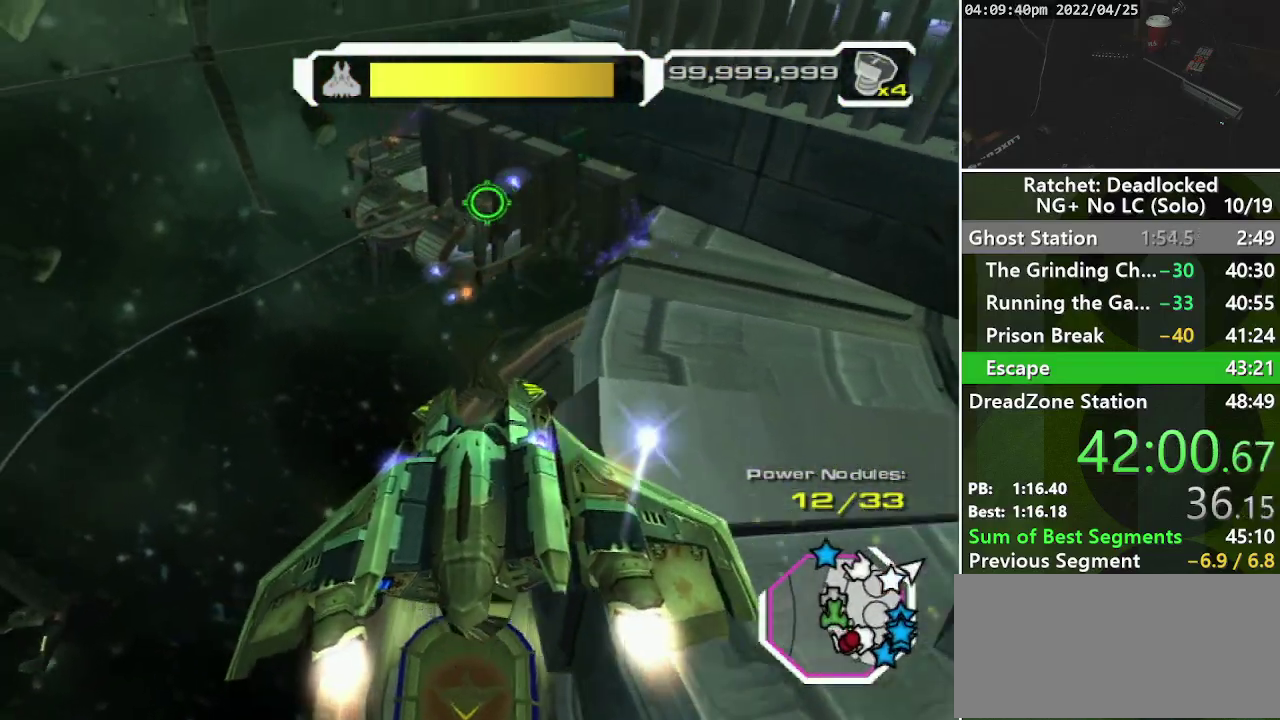
{"buttons": ["R1"], "left_stick": "up-left", "right_stick": "up-right"}
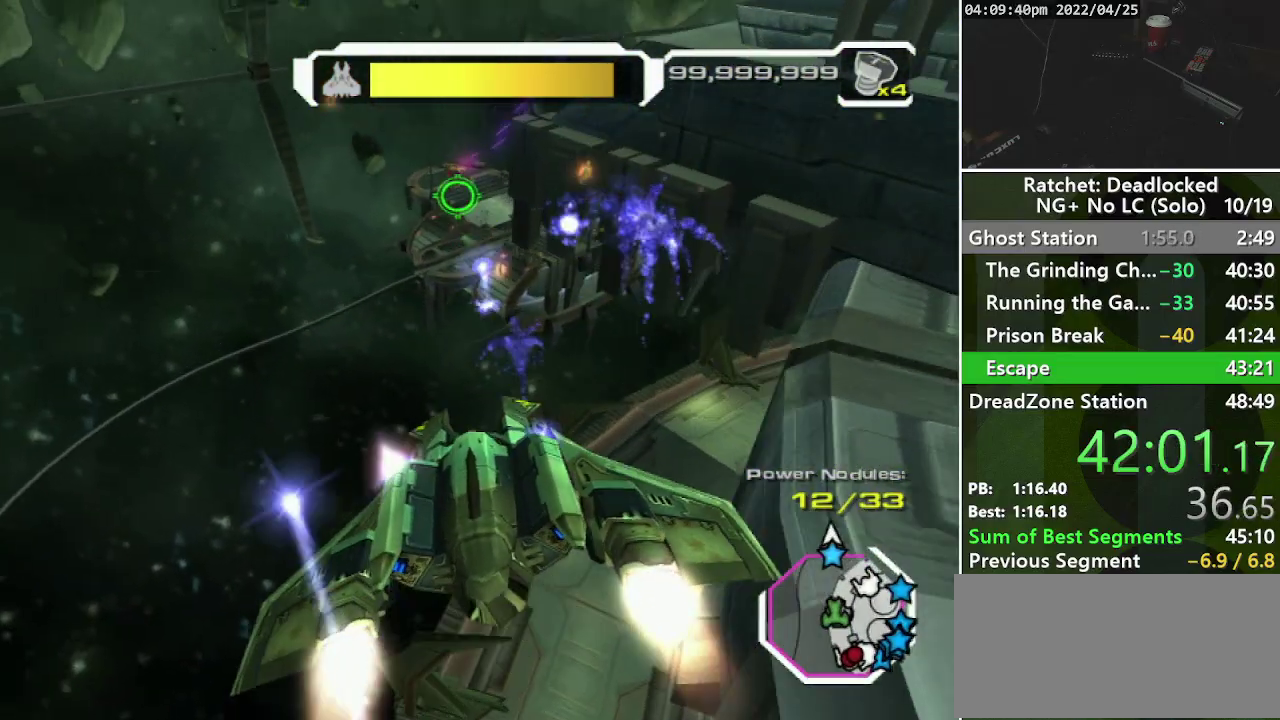
{"buttons": ["L1", "R1"], "left_stick": "up-left", "right_stick": "center", "events": [[67, "right_stick", "center"], [100, "L1", "down"], [183, "right_stick", "down"], [200, "L1", "up"], [283, "L1", "down"], [383, "L1", "up"], [383, "right_stick", "center"], [467, "L1", "down"]]}
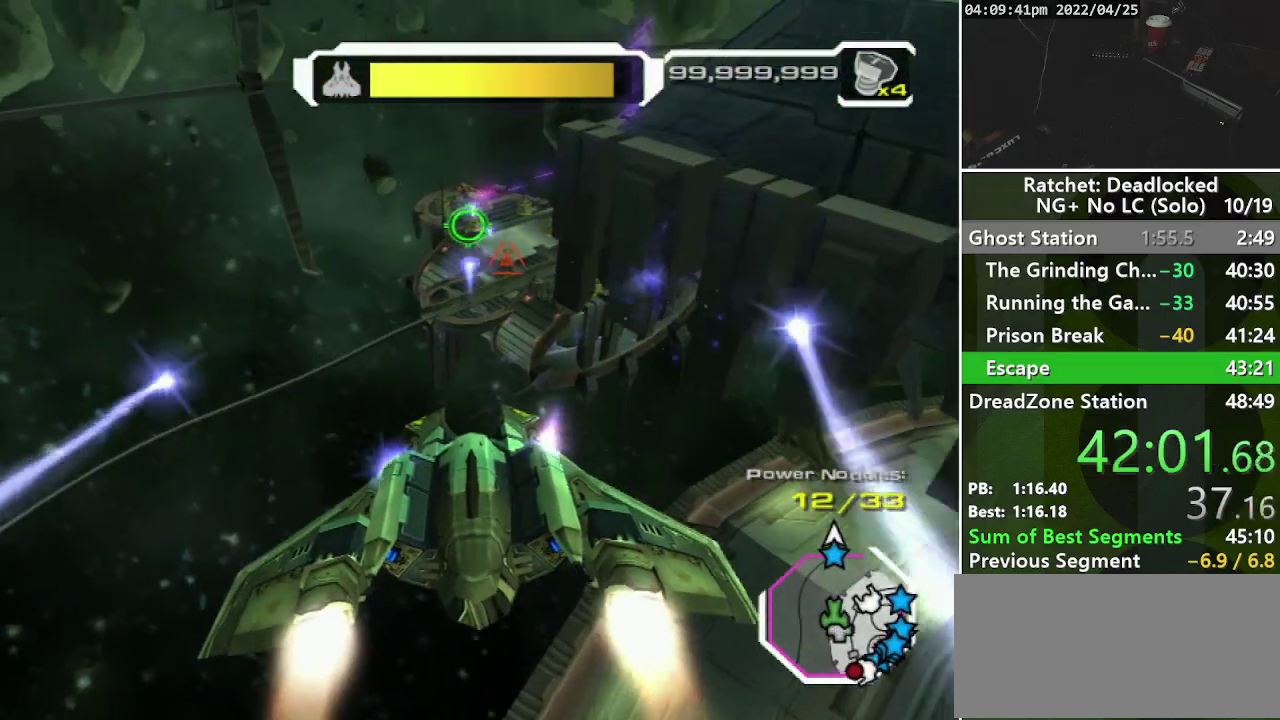
{"buttons": ["L1", "R1"], "left_stick": "up", "right_stick": "center", "events": [[33, "L1", "up"], [33, "right_stick", "down-right"], [117, "right_stick", "center"], [133, "L1", "down"], [217, "L1", "up"], [300, "L1", "down"], [333, "right_stick", "down"], [400, "L1", "up"], [433, "left_stick", "up"], [467, "L1", "down"], [467, "right_stick", "center"]]}
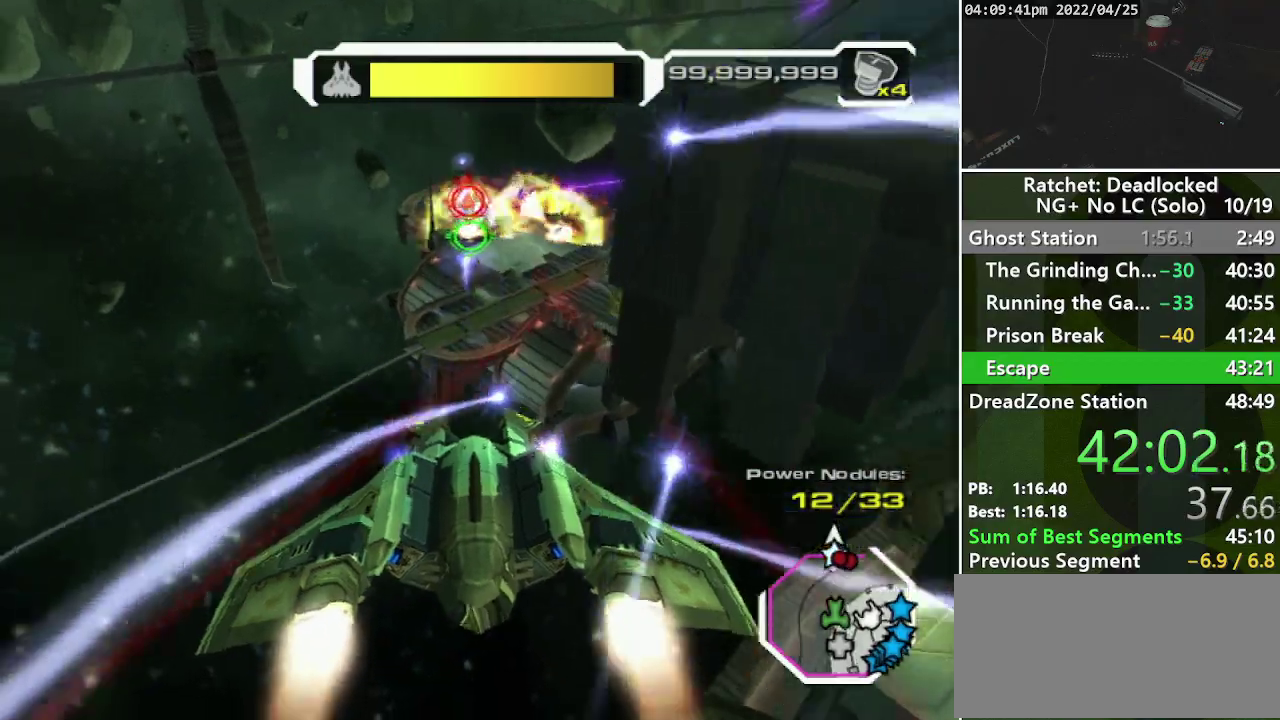
{"buttons": ["L1", "R1"], "left_stick": "up", "right_stick": "center", "events": [[83, "L1", "up"], [167, "L1", "down"], [250, "L1", "up"], [333, "L1", "down"], [400, "right_stick", "up-left"], [433, "L1", "up"], [500, "L1", "down"], [500, "right_stick", "center"]]}
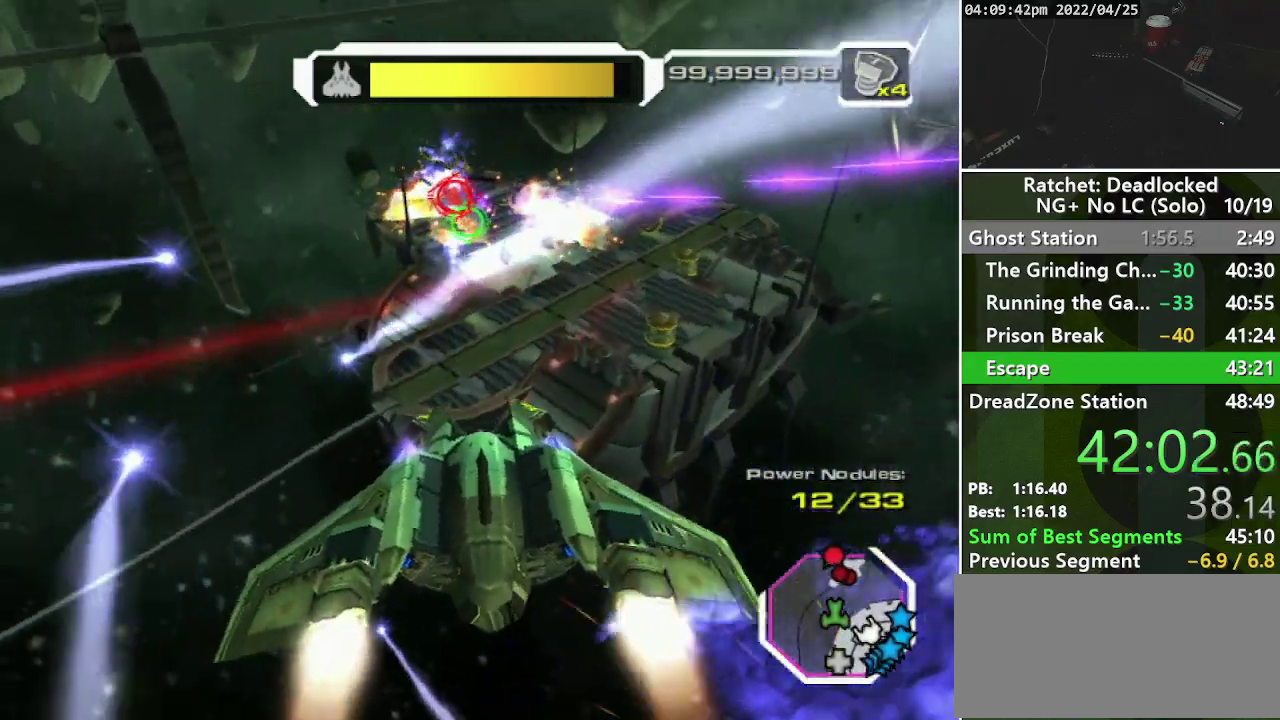
{"buttons": ["R1"], "left_stick": "up-left", "right_stick": "center", "events": [[100, "L1", "up"], [183, "L1", "down"], [283, "L1", "up"], [300, "left_stick", "up-left"], [383, "L1", "down"], [467, "L1", "up"]]}
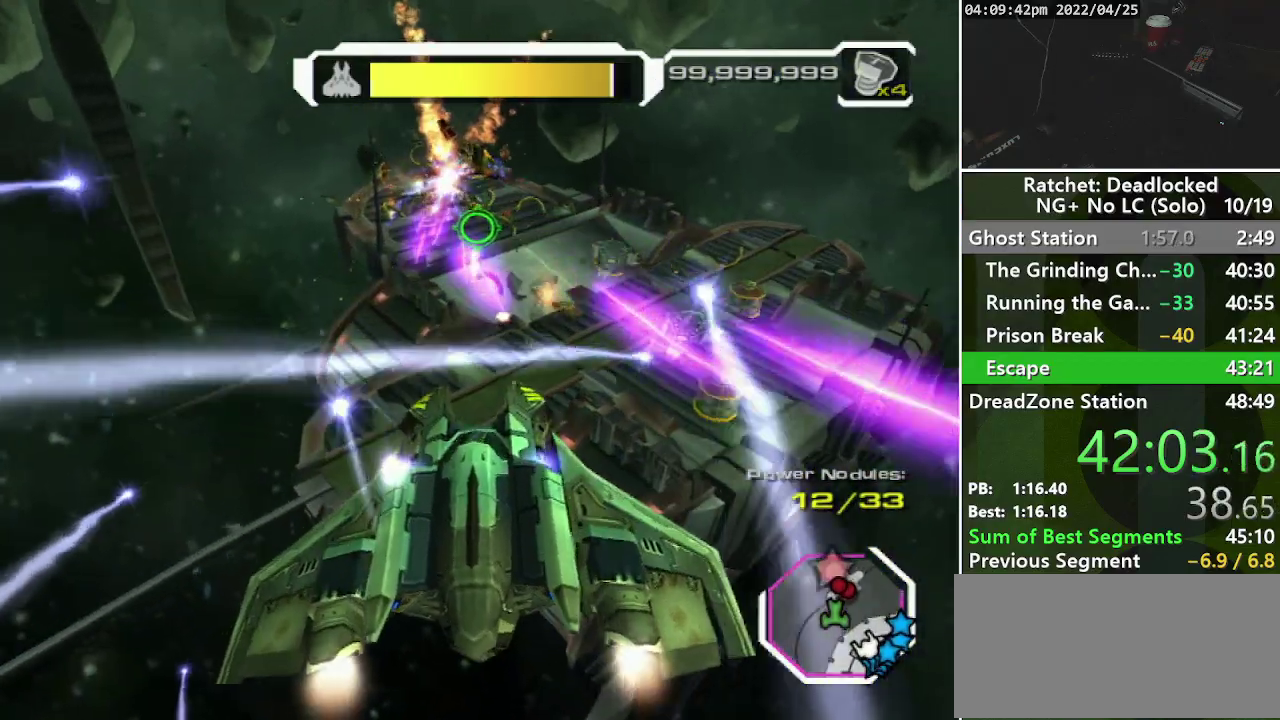
{"buttons": ["R1", "R2"], "left_stick": "right", "right_stick": "right", "events": [[17, "left_stick", "left"], [50, "L1", "down"], [83, "right_stick", "up-left"], [117, "left_stick", "down-left"], [167, "L1", "up"], [183, "left_stick", "down"], [200, "right_stick", "right"], [233, "R2", "down"], [233, "left_stick", "down-right"], [367, "left_stick", "right"]]}
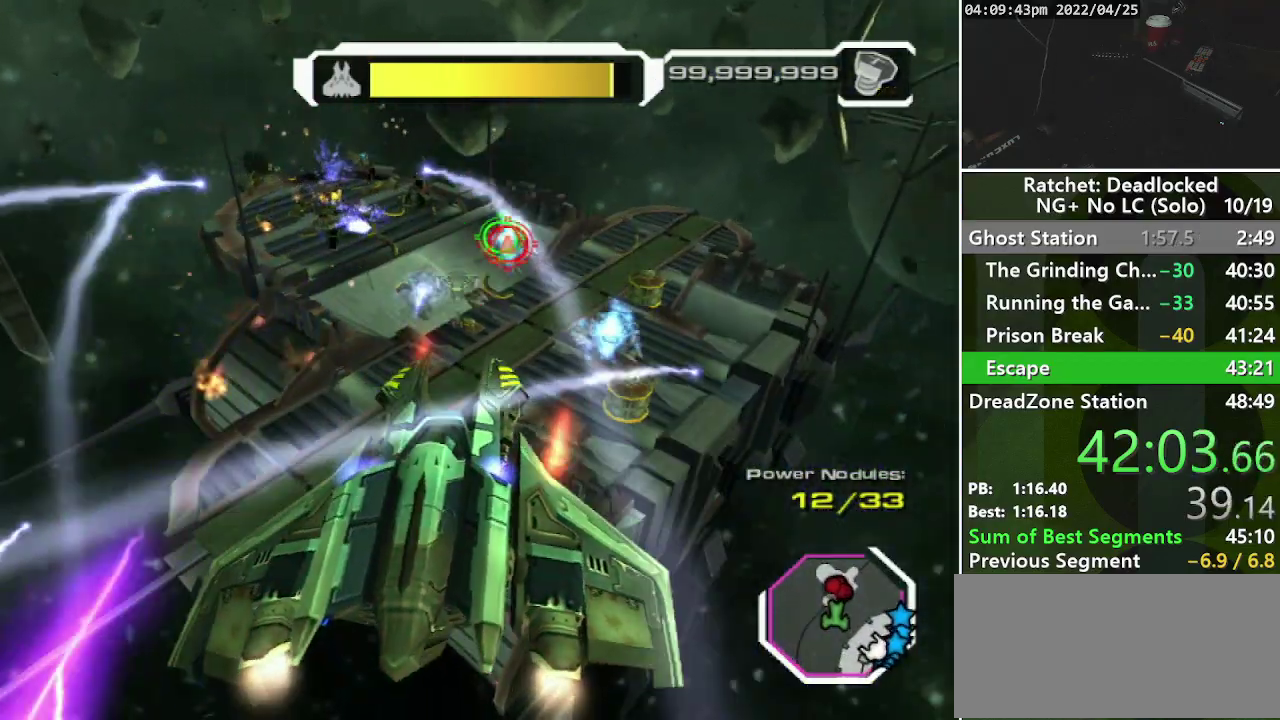
{"buttons": ["R1", "R2"], "left_stick": "up", "right_stick": "right", "events": [[50, "left_stick", "center"], [250, "left_stick", "right"], [300, "left_stick", "up-right"], [433, "left_stick", "up"]]}
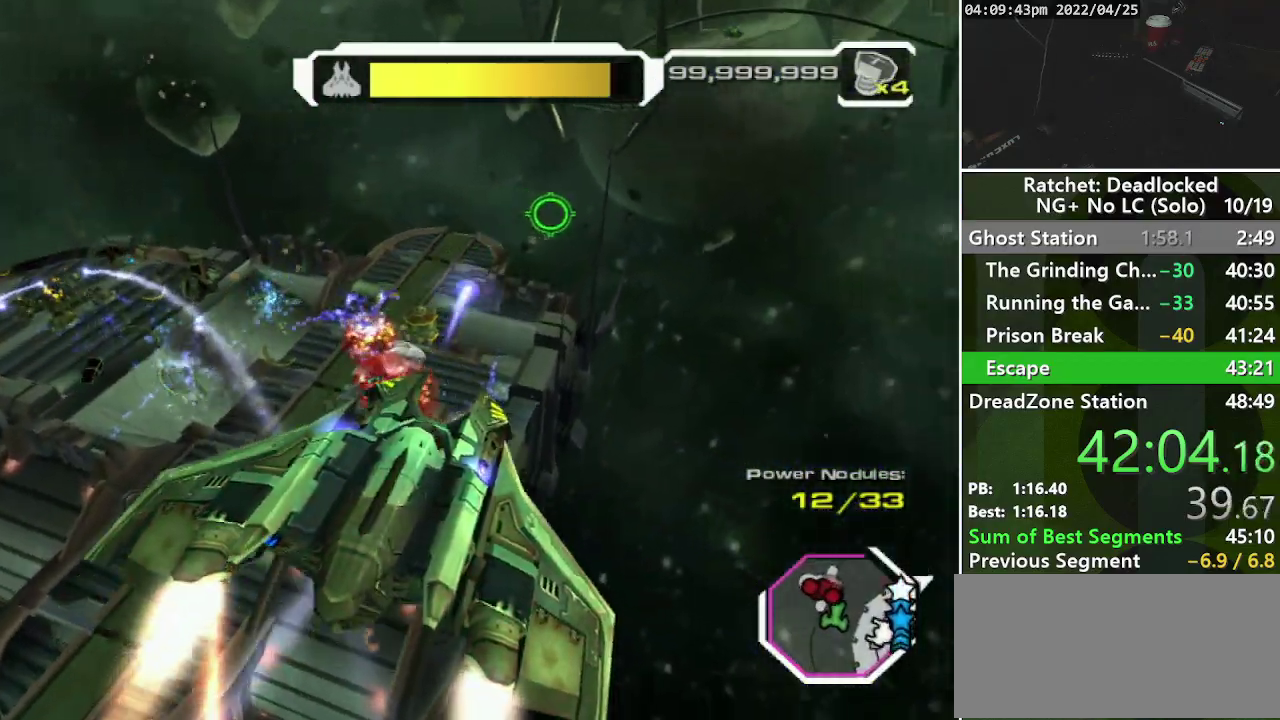
{"buttons": ["L1", "R1", "R2"], "left_stick": "up", "right_stick": "right", "events": [[450, "L1", "down"]]}
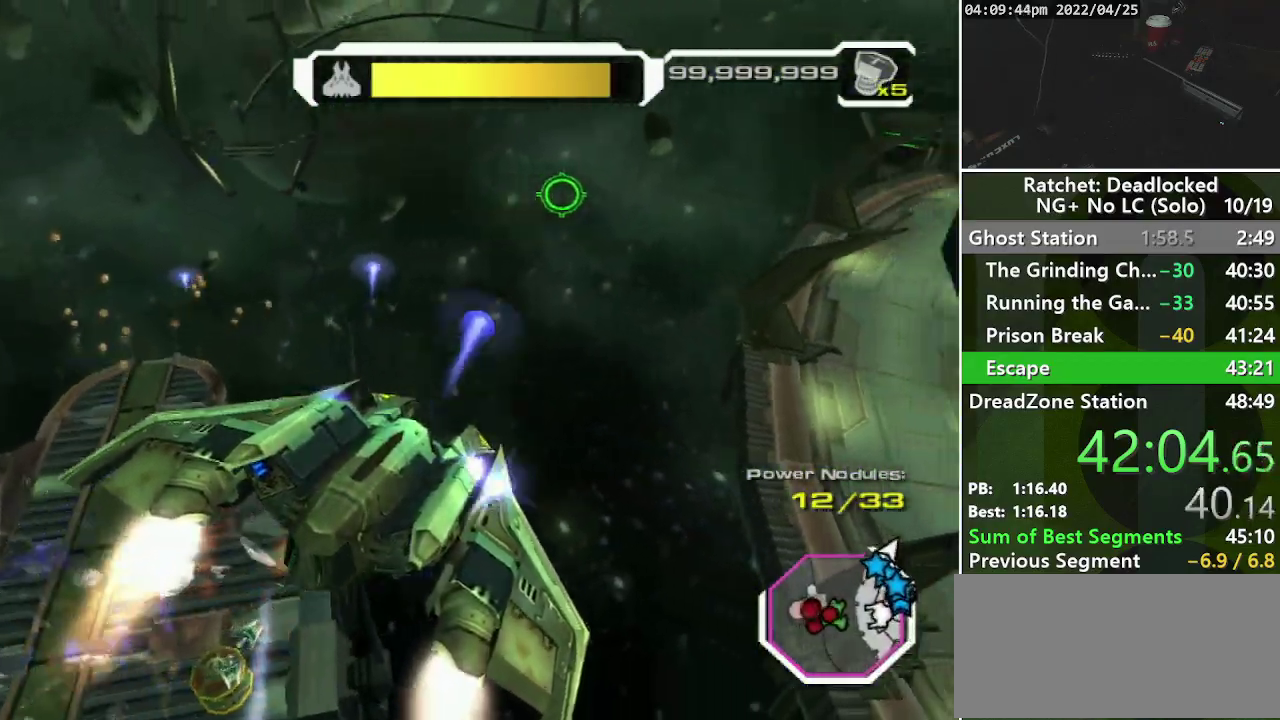
{"buttons": ["R1"], "left_stick": "up-left", "right_stick": "up-right", "events": [[17, "L1", "up"], [33, "left_stick", "up-left"], [133, "L1", "down"], [217, "L1", "up"], [317, "R2", "up"], [367, "L1", "down"], [417, "right_stick", "up-right"], [433, "L1", "up"]]}
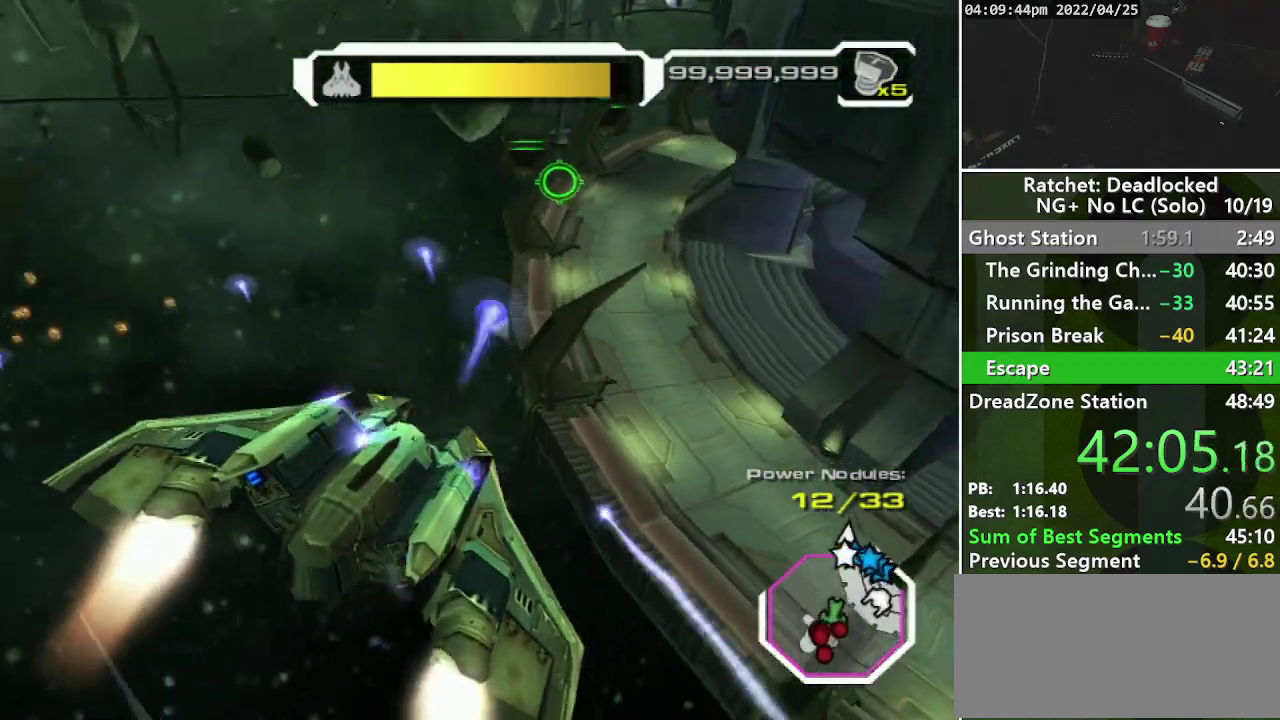
{"buttons": ["L1", "R1"], "left_stick": "up", "right_stick": "center", "events": [[50, "L1", "down"], [50, "right_stick", "center"], [133, "L1", "up"], [167, "right_stick", "left"], [233, "L1", "down"], [333, "L1", "up"], [433, "right_stick", "center"], [467, "L1", "down"], [467, "left_stick", "up"]]}
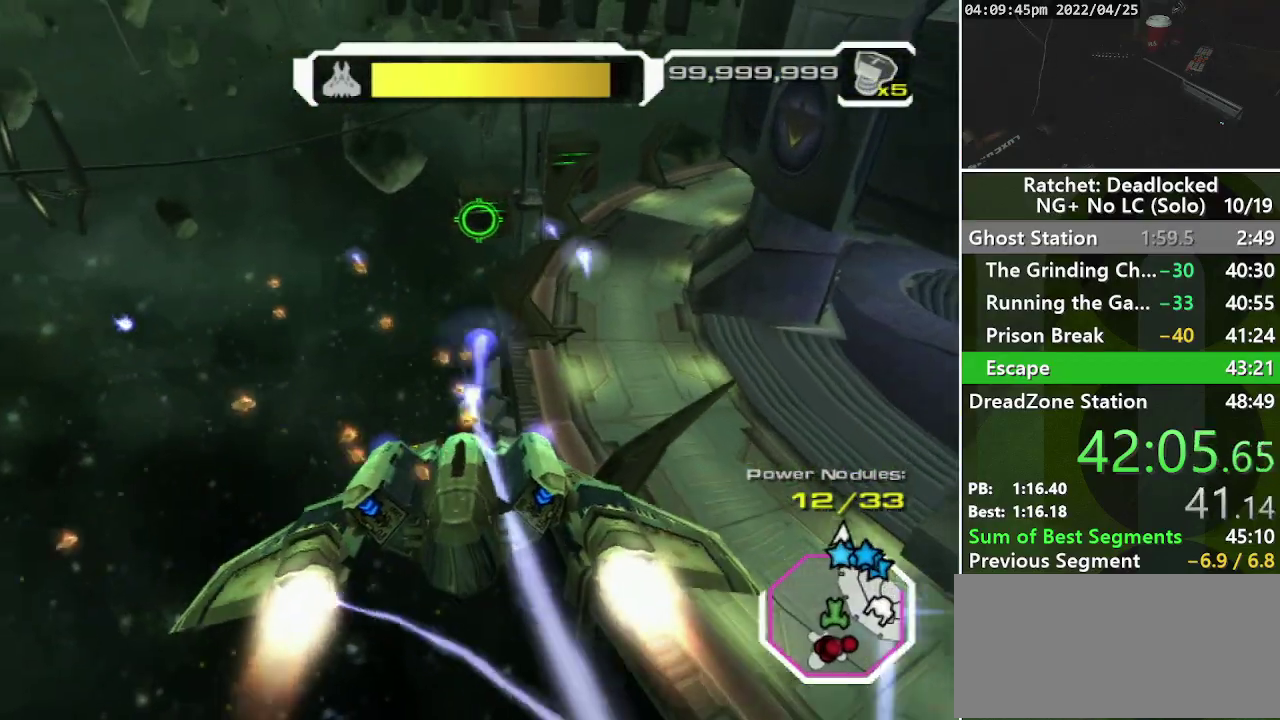
{"buttons": ["R1", "R2"], "left_stick": "up-left", "right_stick": "center", "events": [[33, "L1", "up"], [33, "right_stick", "down-right"], [67, "left_stick", "up-right"], [133, "L1", "down"], [200, "right_stick", "right"], [250, "L1", "up"], [250, "left_stick", "up"], [250, "right_stick", "up-right"], [333, "L1", "down"], [350, "R2", "down"], [400, "left_stick", "up-left"], [417, "right_stick", "center"], [433, "L1", "up"]]}
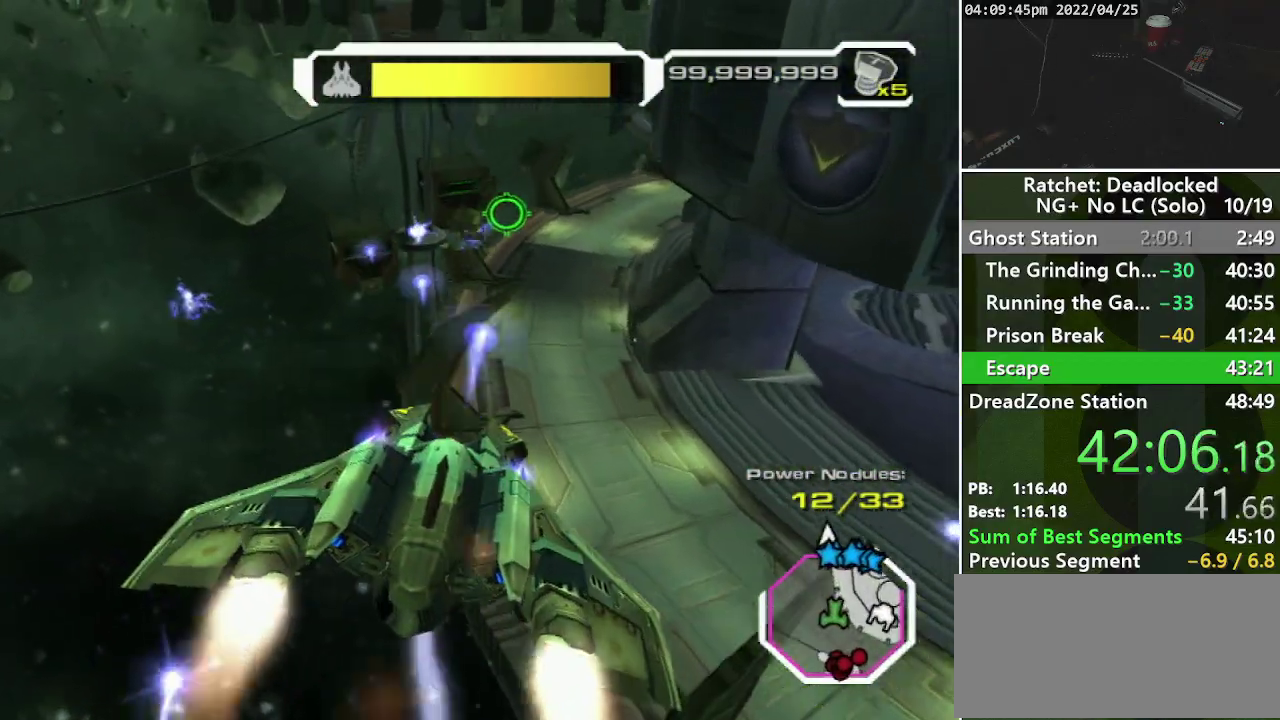
{"buttons": ["L1", "R1"], "left_stick": "up", "right_stick": "down-left", "events": [[33, "R2", "up"], [50, "L1", "down"], [100, "L1", "up"], [200, "right_stick", "left"], [250, "L1", "down"], [283, "right_stick", "down-left"], [317, "L1", "up"], [333, "left_stick", "up"], [333, "right_stick", "center"], [483, "right_stick", "down-left"], [500, "L1", "down"]]}
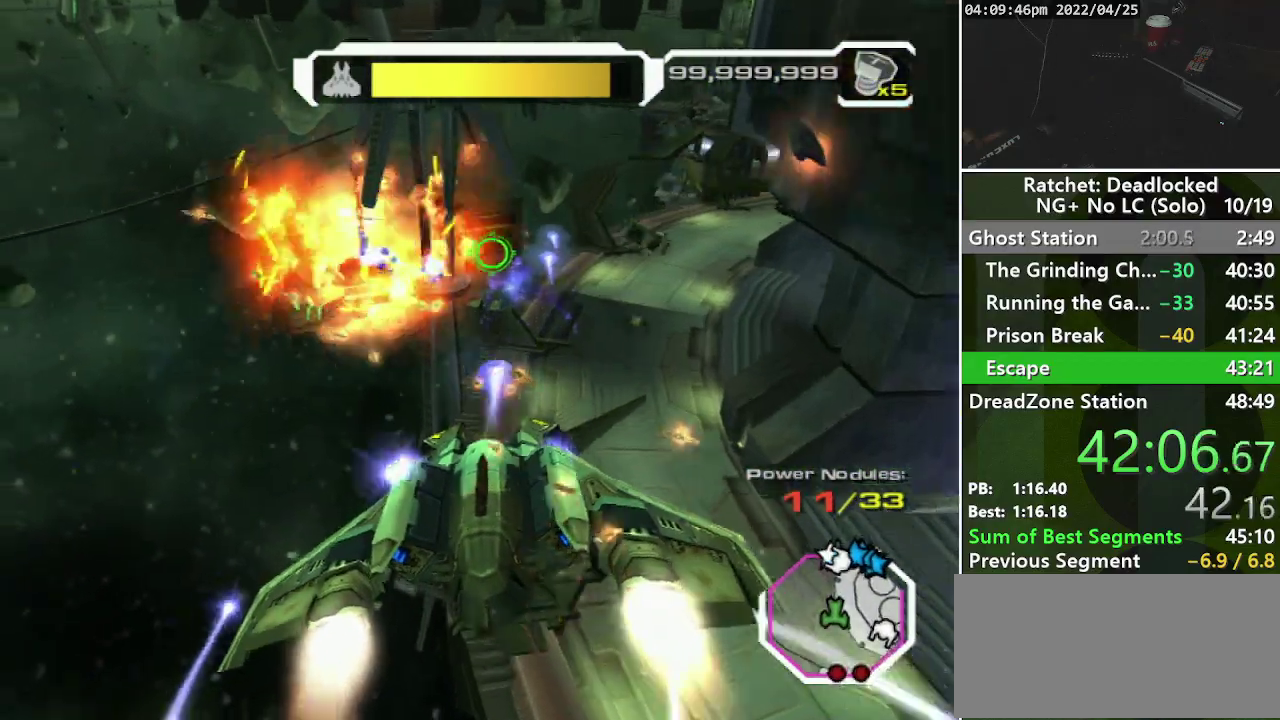
{"buttons": ["R1", "R2"], "left_stick": "up-right", "right_stick": "up-right", "events": [[17, "left_stick", "up-left"], [50, "L1", "up"], [250, "left_stick", "up-right"], [250, "right_stick", "right"], [283, "R2", "down"], [300, "right_stick", "up-right"], [367, "L1", "down"], [467, "L1", "up"]]}
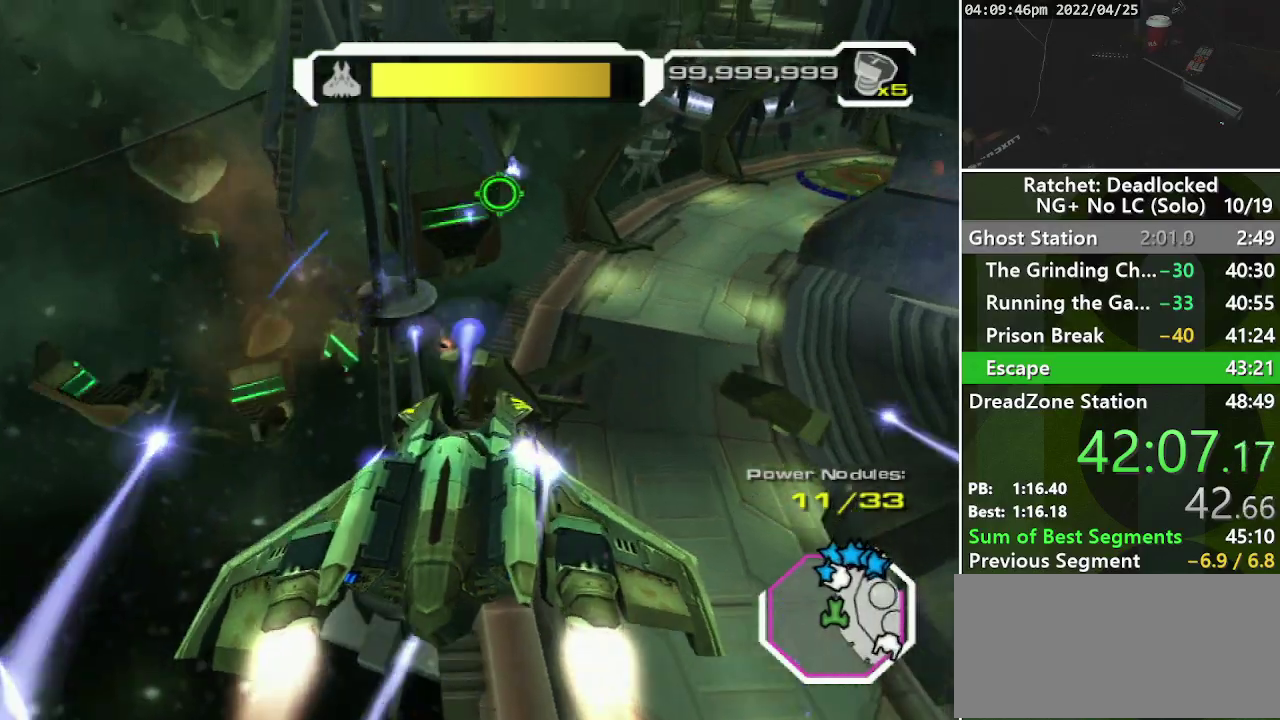
{"buttons": ["R1"], "left_stick": "up-right", "right_stick": "right", "events": [[200, "R2", "up"], [333, "right_stick", "center"], [433, "right_stick", "right"]]}
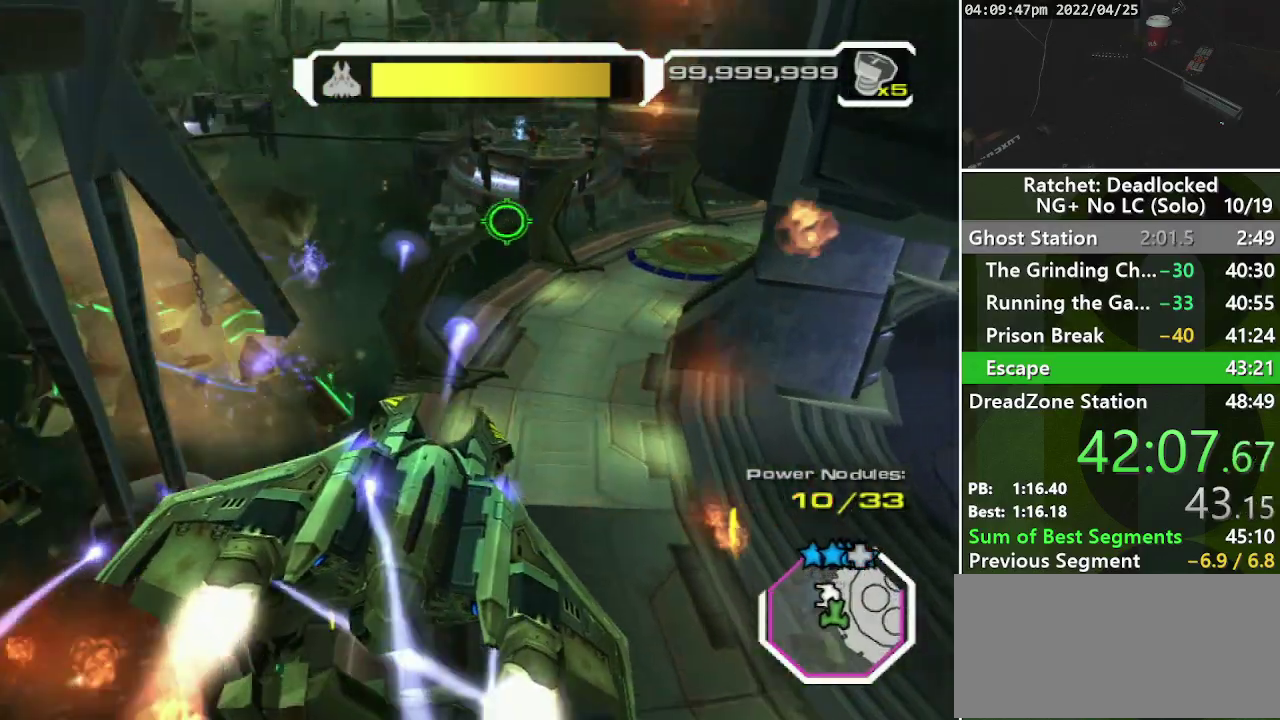
{"buttons": ["R1"], "left_stick": "up-left", "right_stick": "up-right", "events": [[33, "left_stick", "up"], [33, "right_stick", "up-right"], [133, "right_stick", "center"], [300, "right_stick", "up-right"], [367, "left_stick", "up-left"]]}